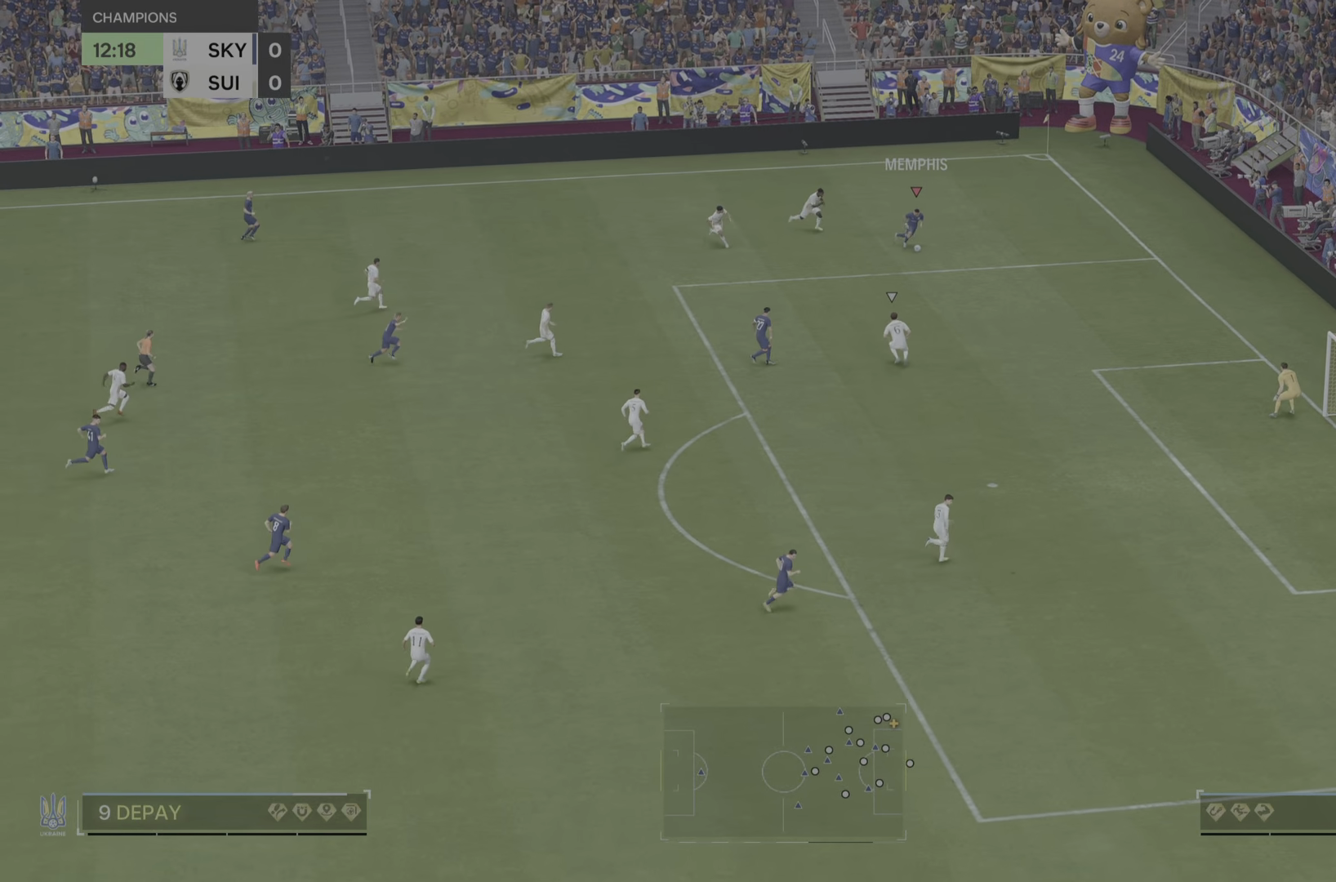
Gameplay with a controller (PlayStation layout); each line is a JSON object with the inputs held at the frame after it (dt_ms = milliseconds from this image to that frame). "events" lists button and stick changes between this image and that frame as [ms after this image, input, new state], when the widget could be followed in between. Not read: L3 R3.
{"dt_ms": 500, "buttons": [], "left_stick": "down-right", "right_stick": "center", "events": []}
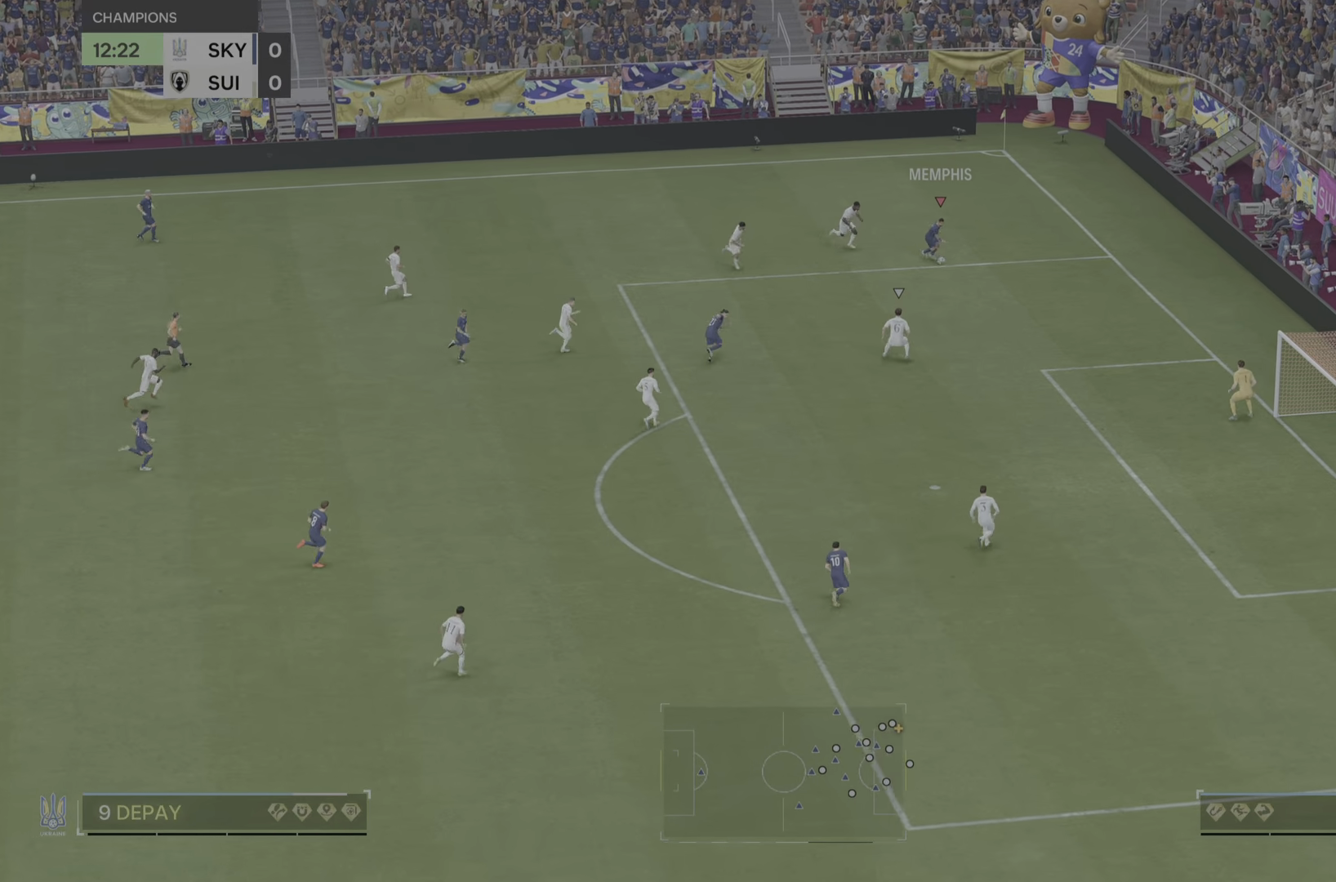
{"dt_ms": 501, "buttons": ["R1"], "left_stick": "down-right", "right_stick": "center", "events": [[484, "R1", "down"]]}
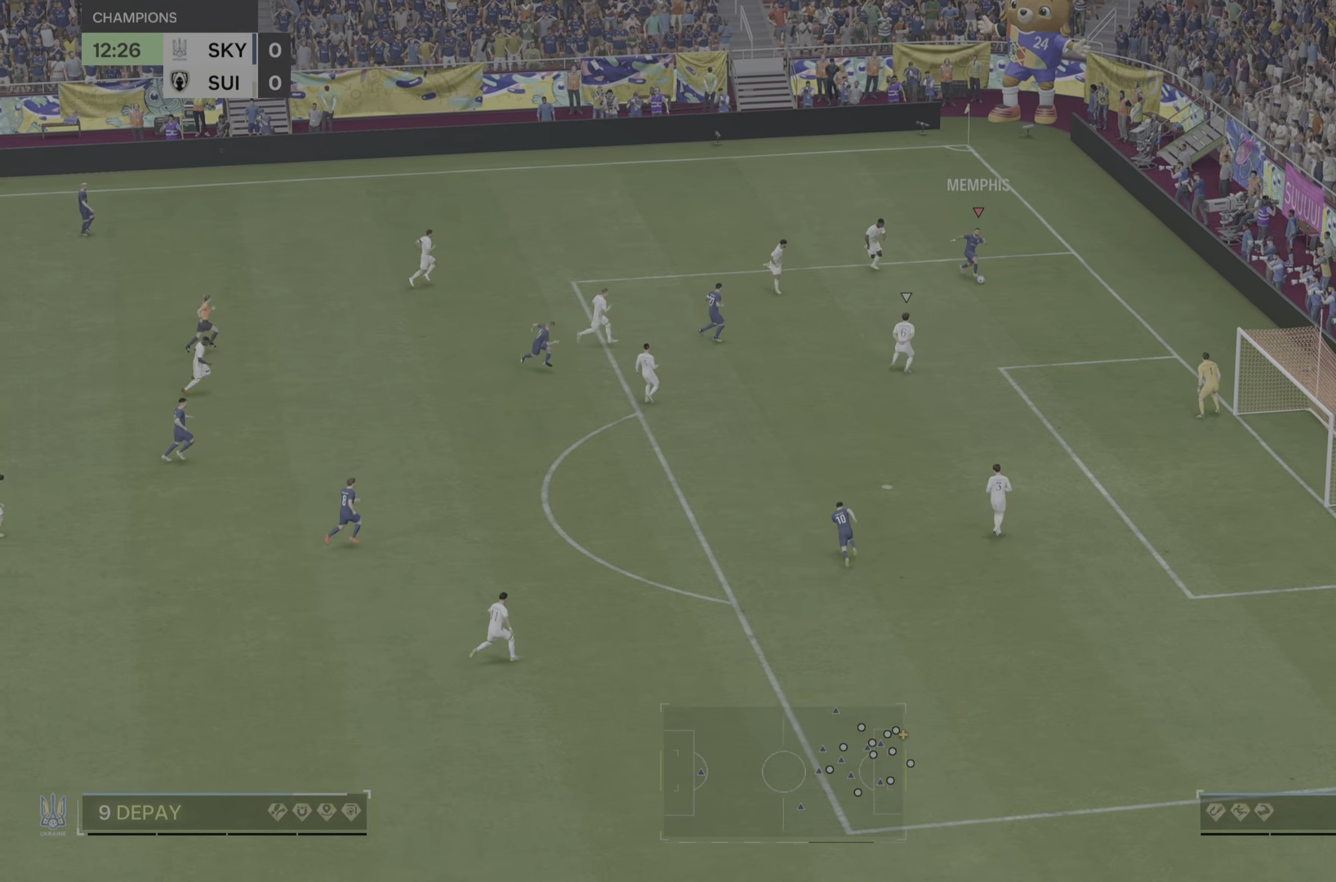
{"dt_ms": 500, "buttons": [], "left_stick": "down", "right_stick": "center", "events": [[33, "R1", "up"], [300, "left_stick", "down"]]}
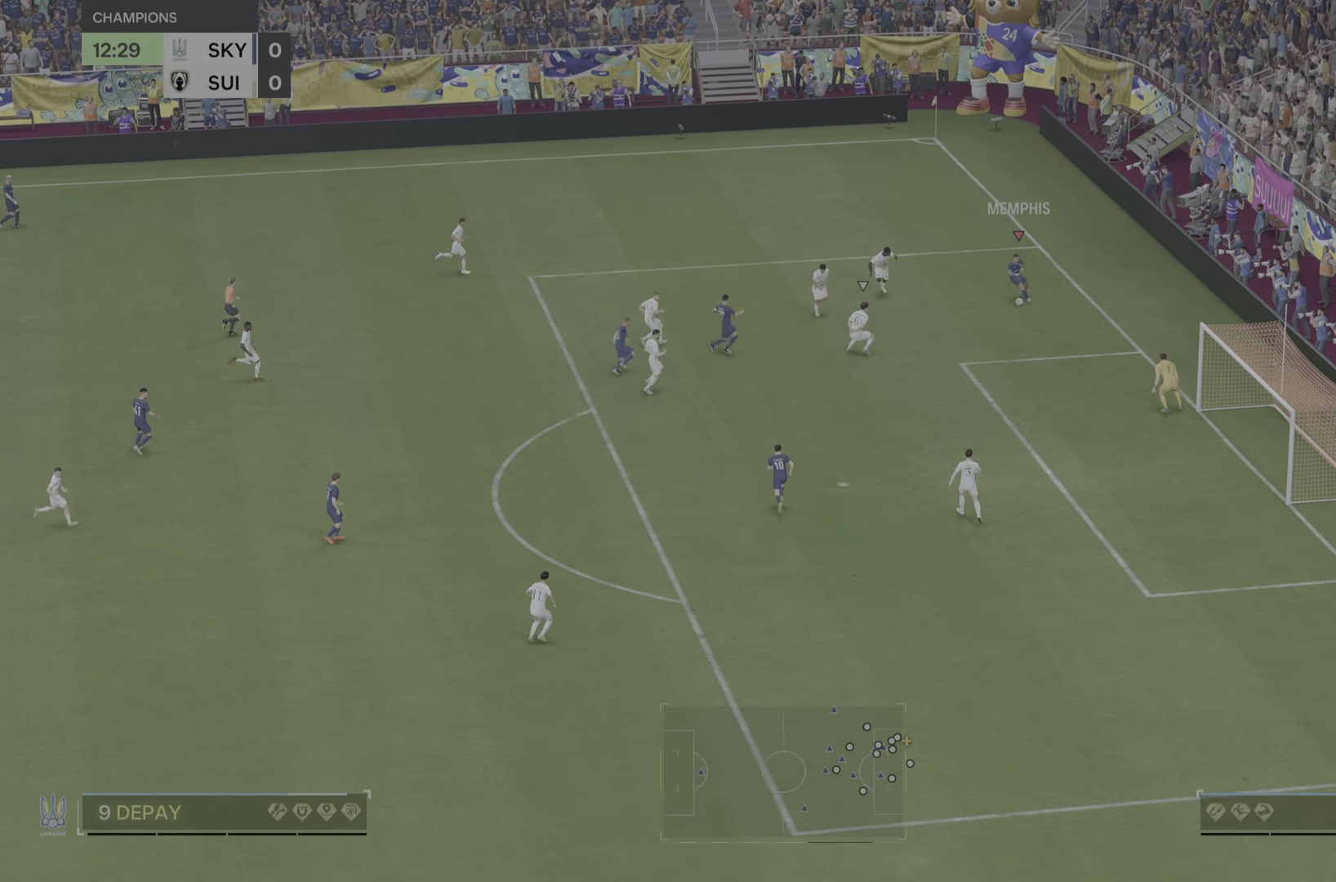
{"dt_ms": 501, "buttons": [], "left_stick": "down-right", "right_stick": "center", "events": [[351, "left_stick", "down-right"]]}
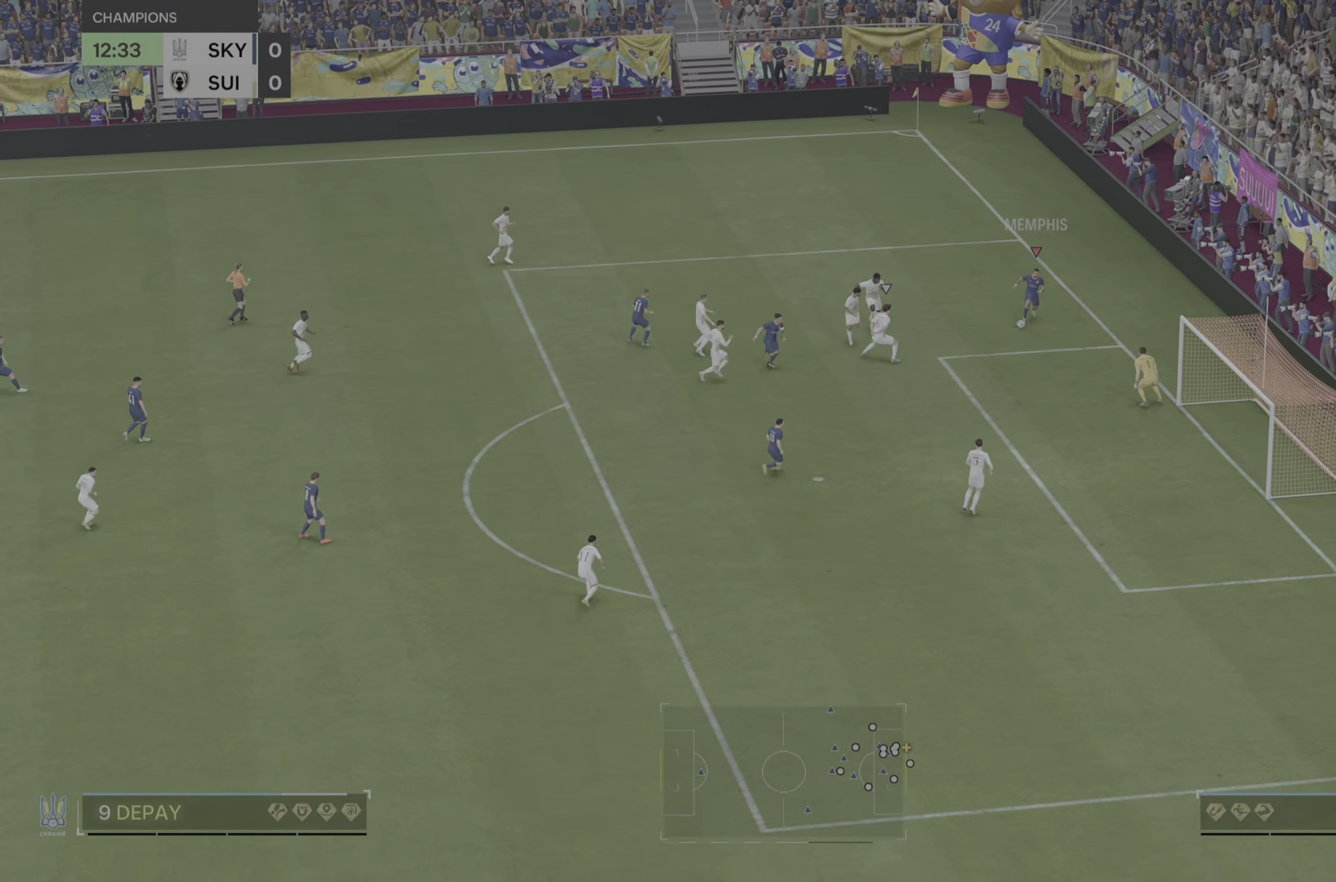
{"dt_ms": 500, "buttons": [], "left_stick": "down", "right_stick": "center", "events": [[117, "left_stick", "down"], [367, "CIRCLE", "down"], [450, "CIRCLE", "up"]]}
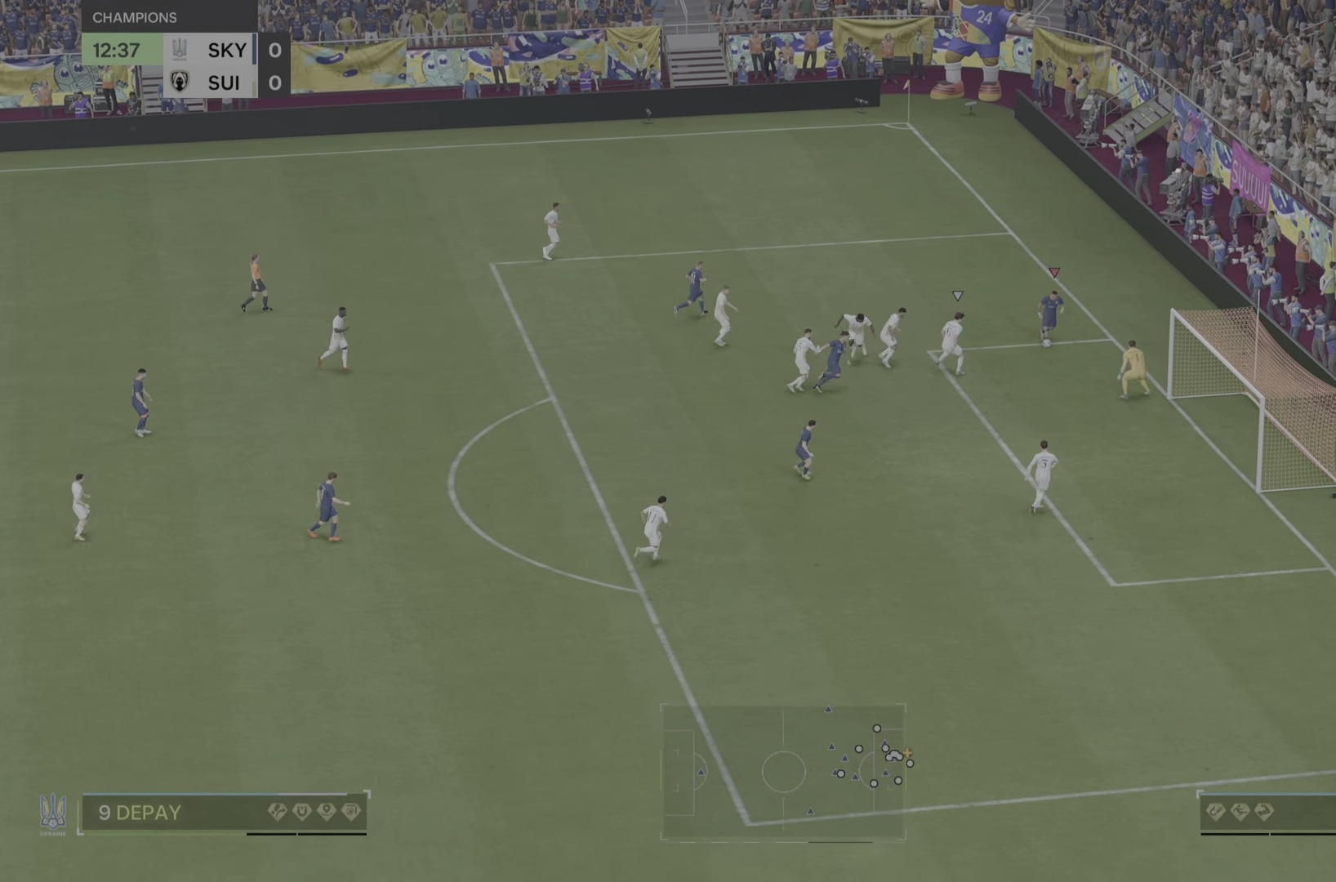
{"dt_ms": 501, "buttons": [], "left_stick": "down", "right_stick": "center", "events": []}
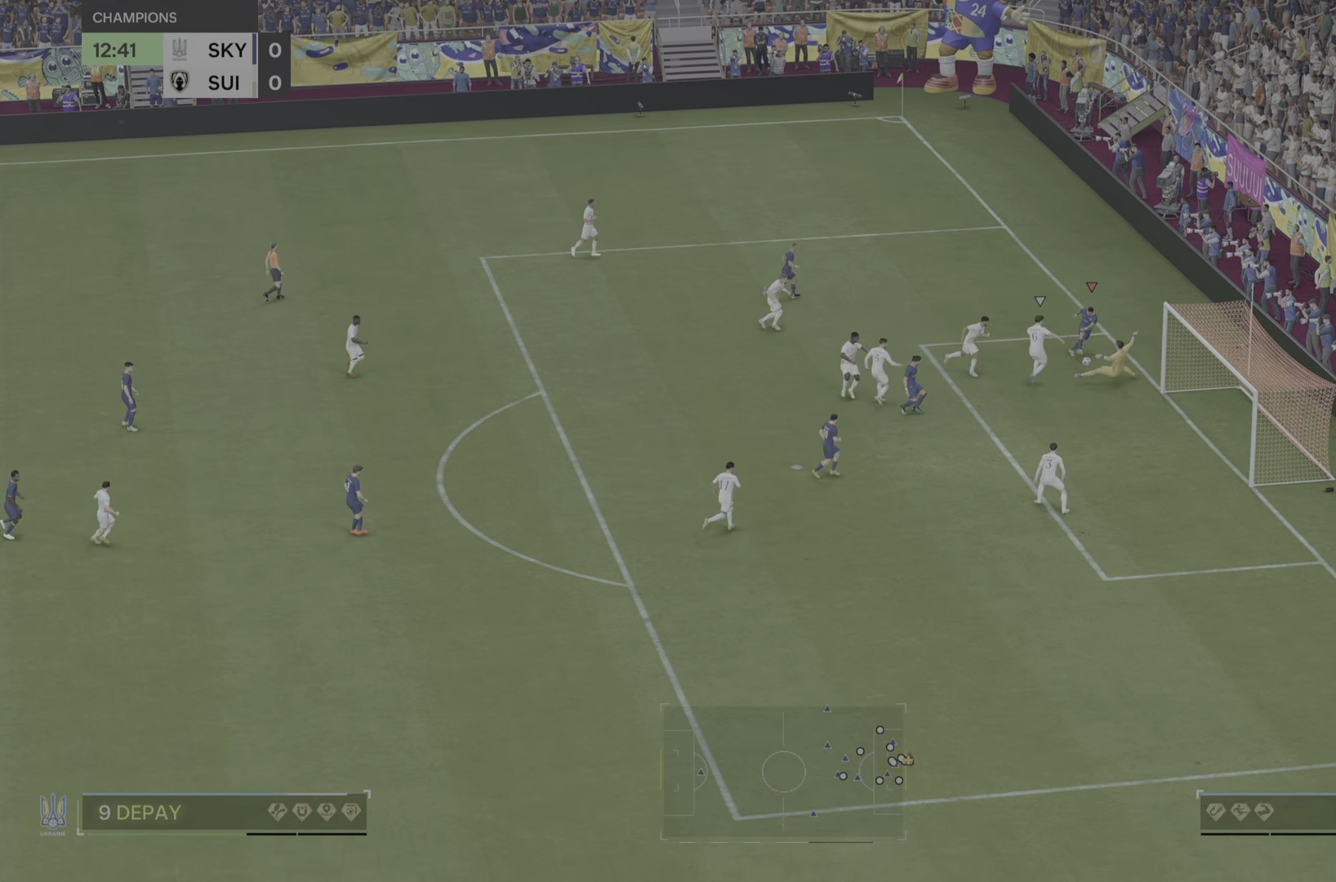
{"dt_ms": 500, "buttons": [], "left_stick": "center", "right_stick": "center", "events": [[100, "left_stick", "center"]]}
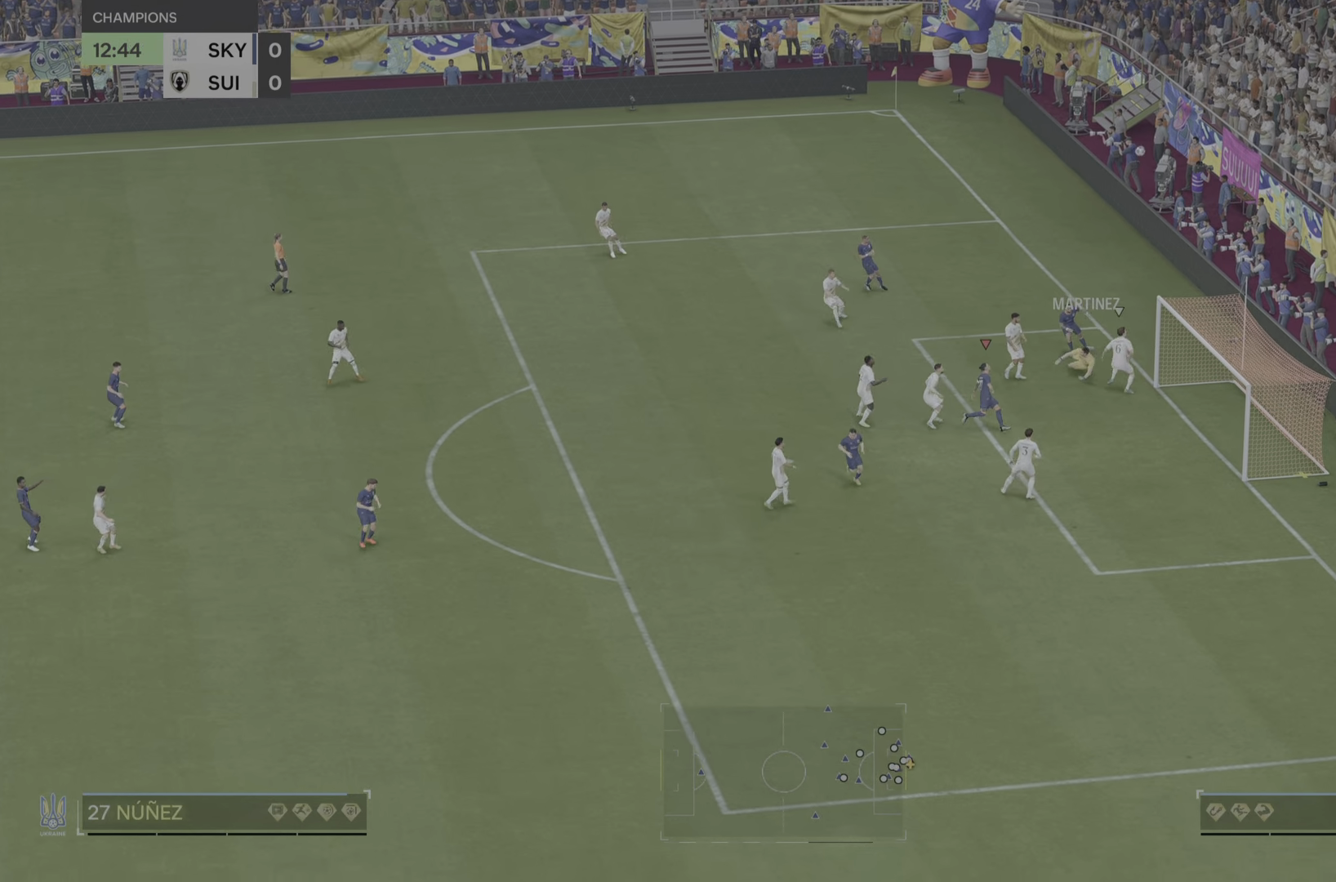
{"dt_ms": 501, "buttons": [], "left_stick": "center", "right_stick": "center", "events": [[134, "left_stick", "left"], [267, "left_stick", "center"]]}
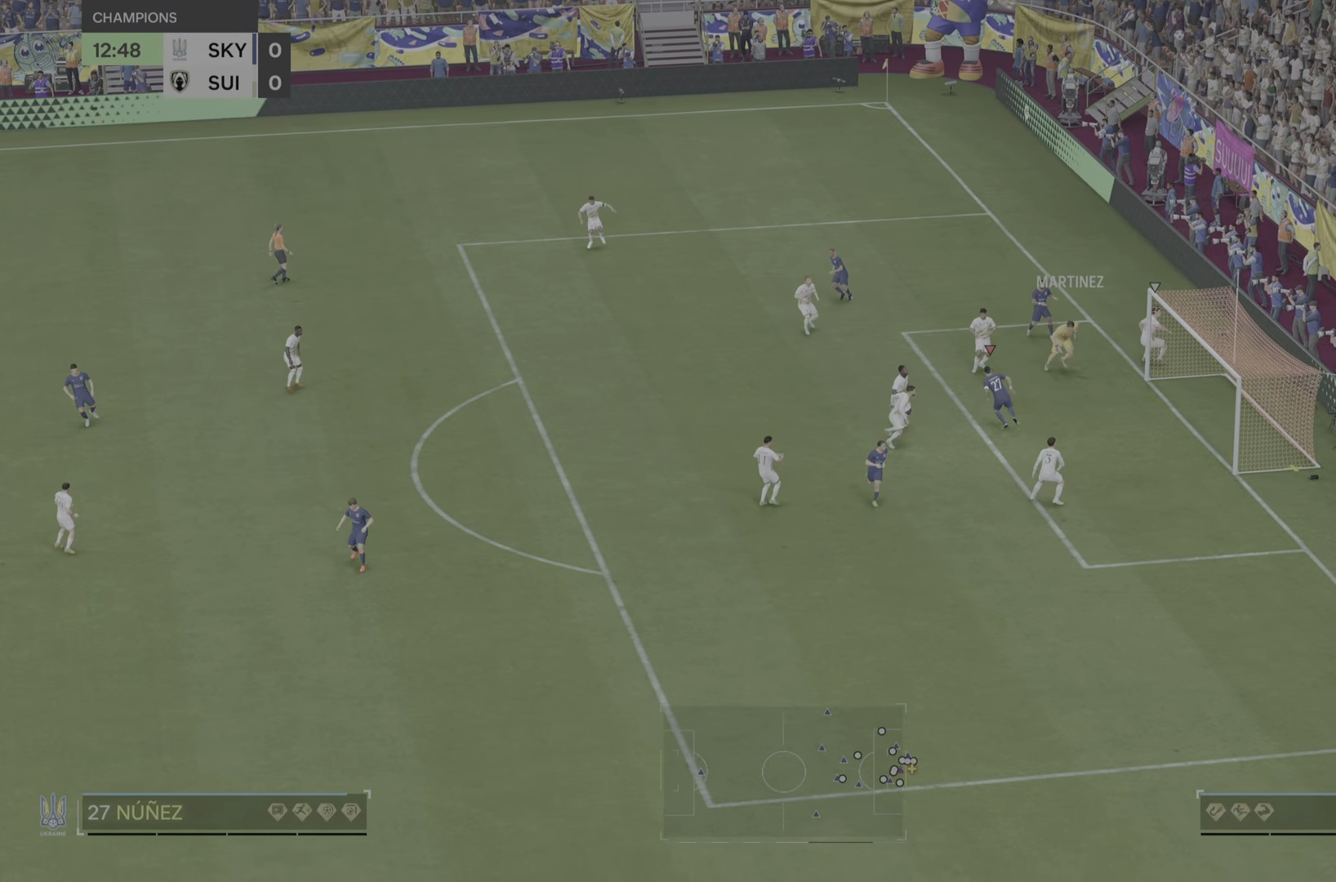
{"dt_ms": 984, "buttons": [], "left_stick": "center", "right_stick": "center"}
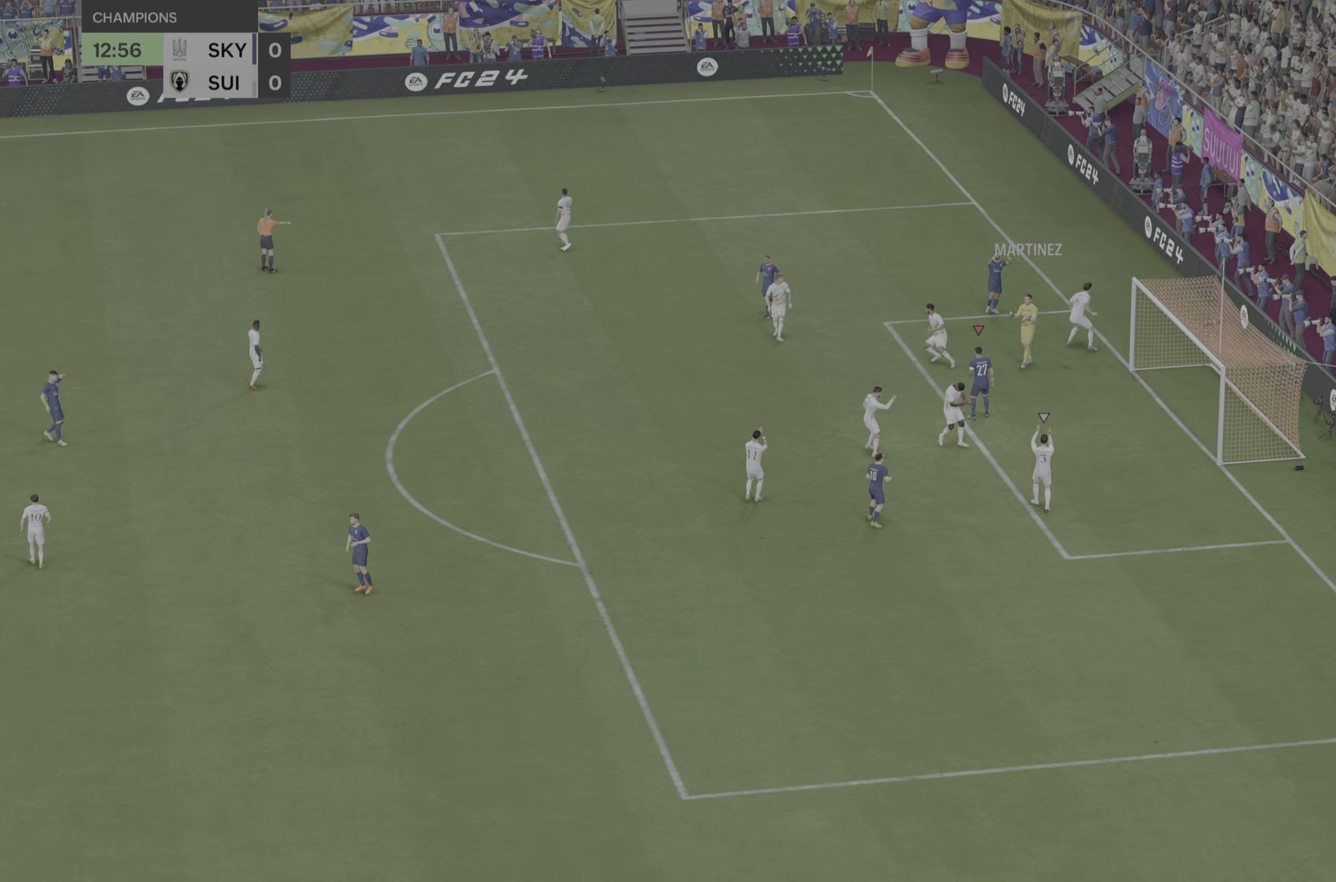
{"dt_ms": 500, "buttons": [], "left_stick": "center", "right_stick": "center", "events": []}
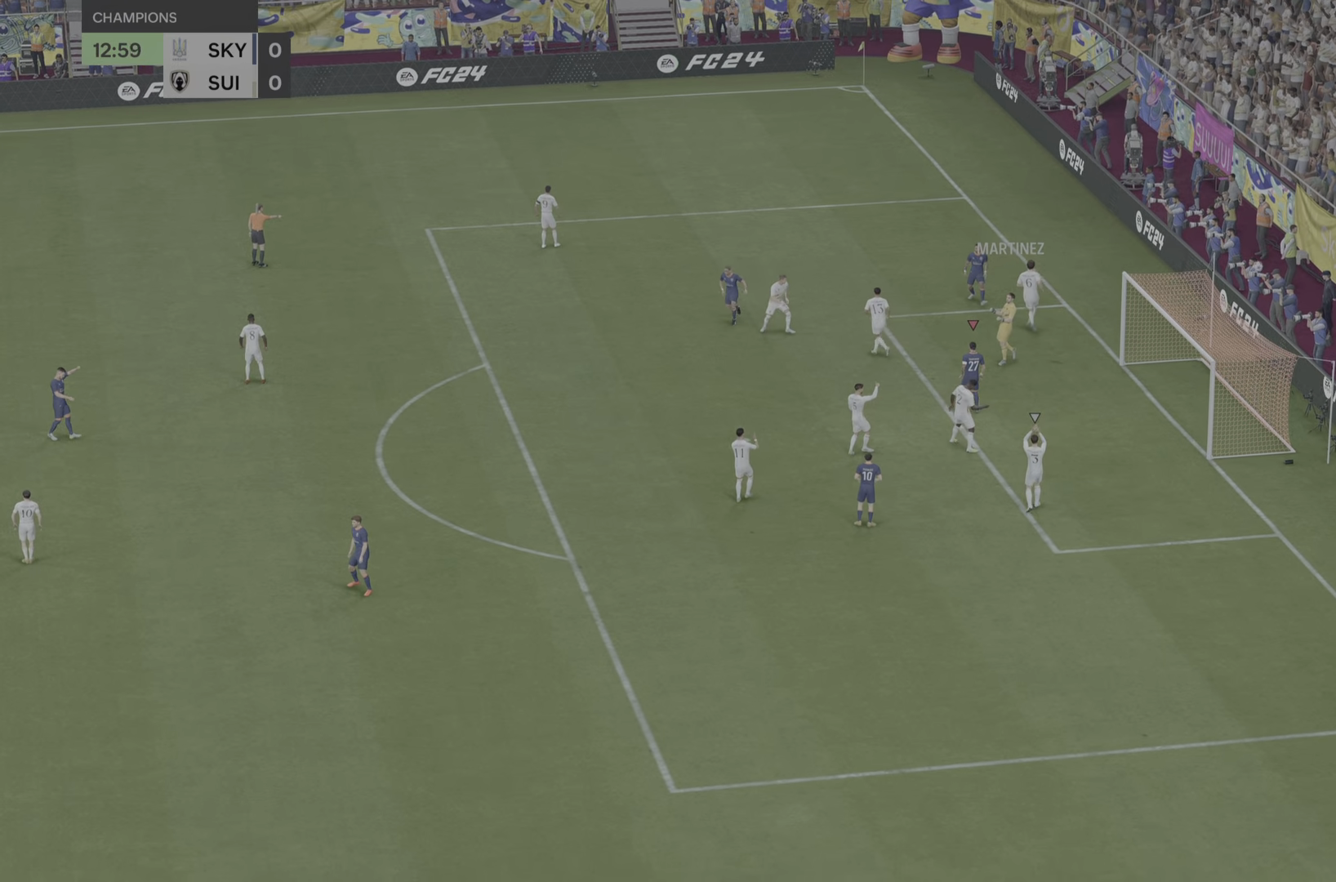
{"dt_ms": 501, "buttons": [], "left_stick": "center", "right_stick": "center", "events": []}
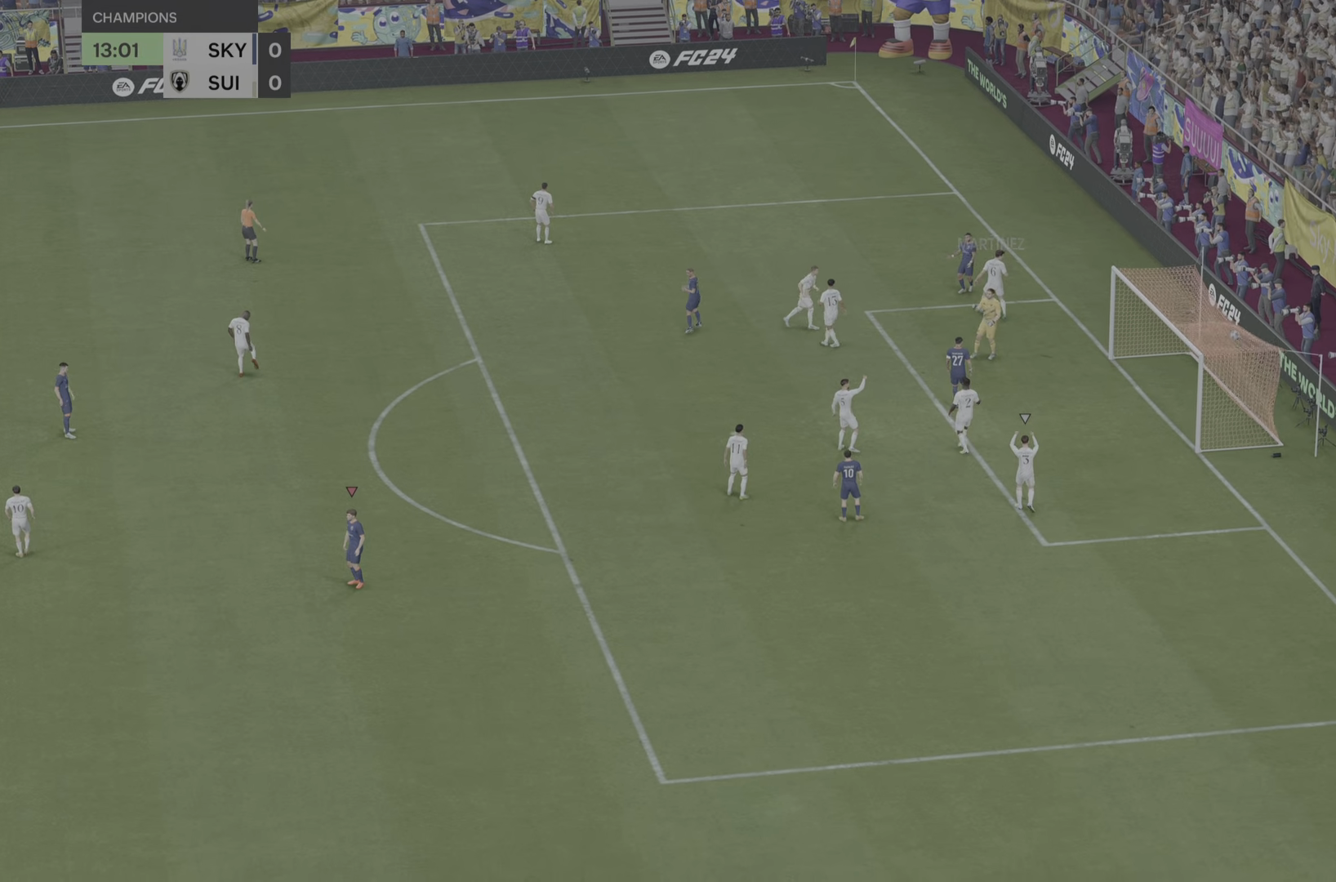
{"dt_ms": 500, "buttons": [], "left_stick": "center", "right_stick": "center", "events": []}
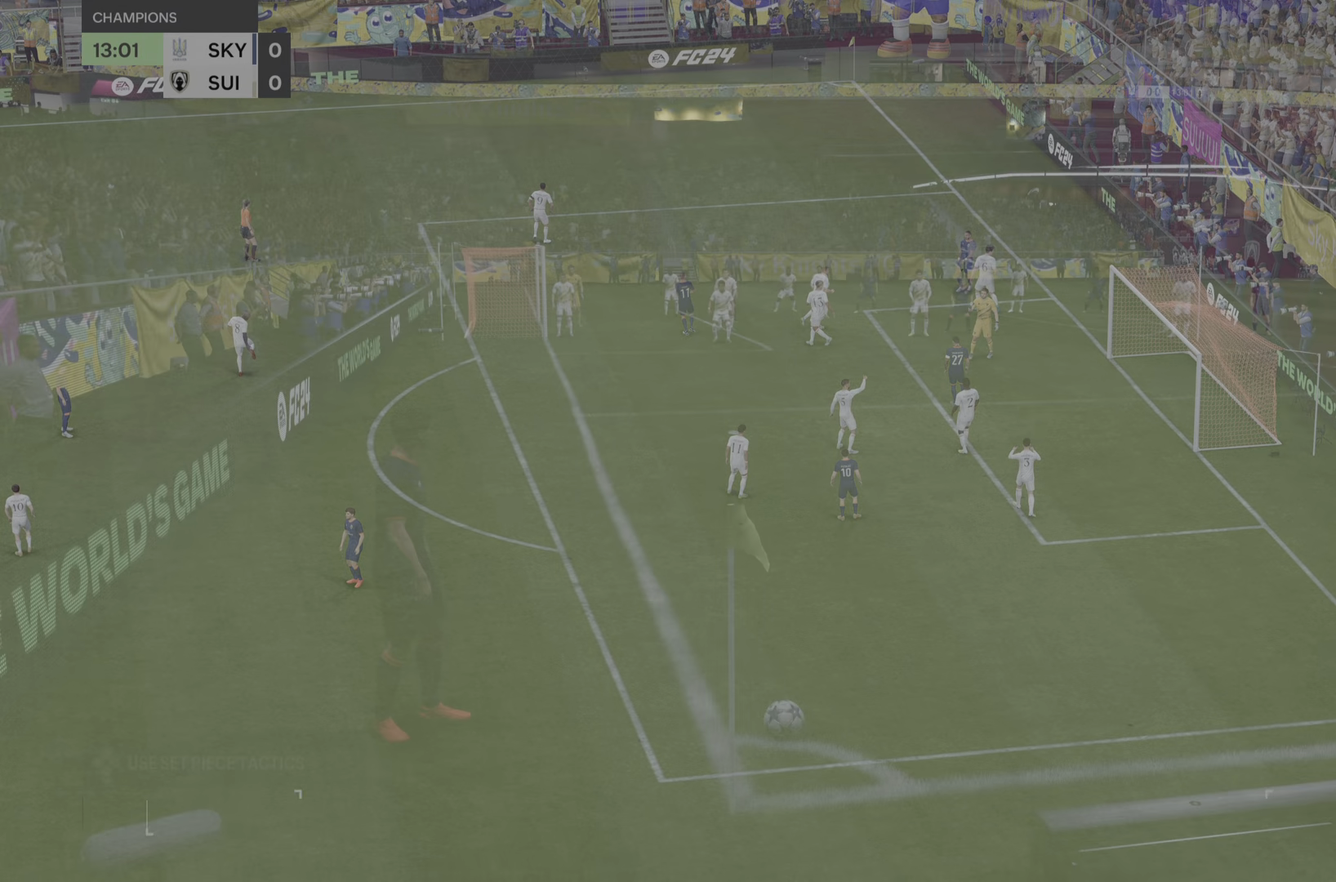
{"dt_ms": 501, "buttons": [], "left_stick": "right", "right_stick": "center", "events": [[501, "left_stick", "right"]]}
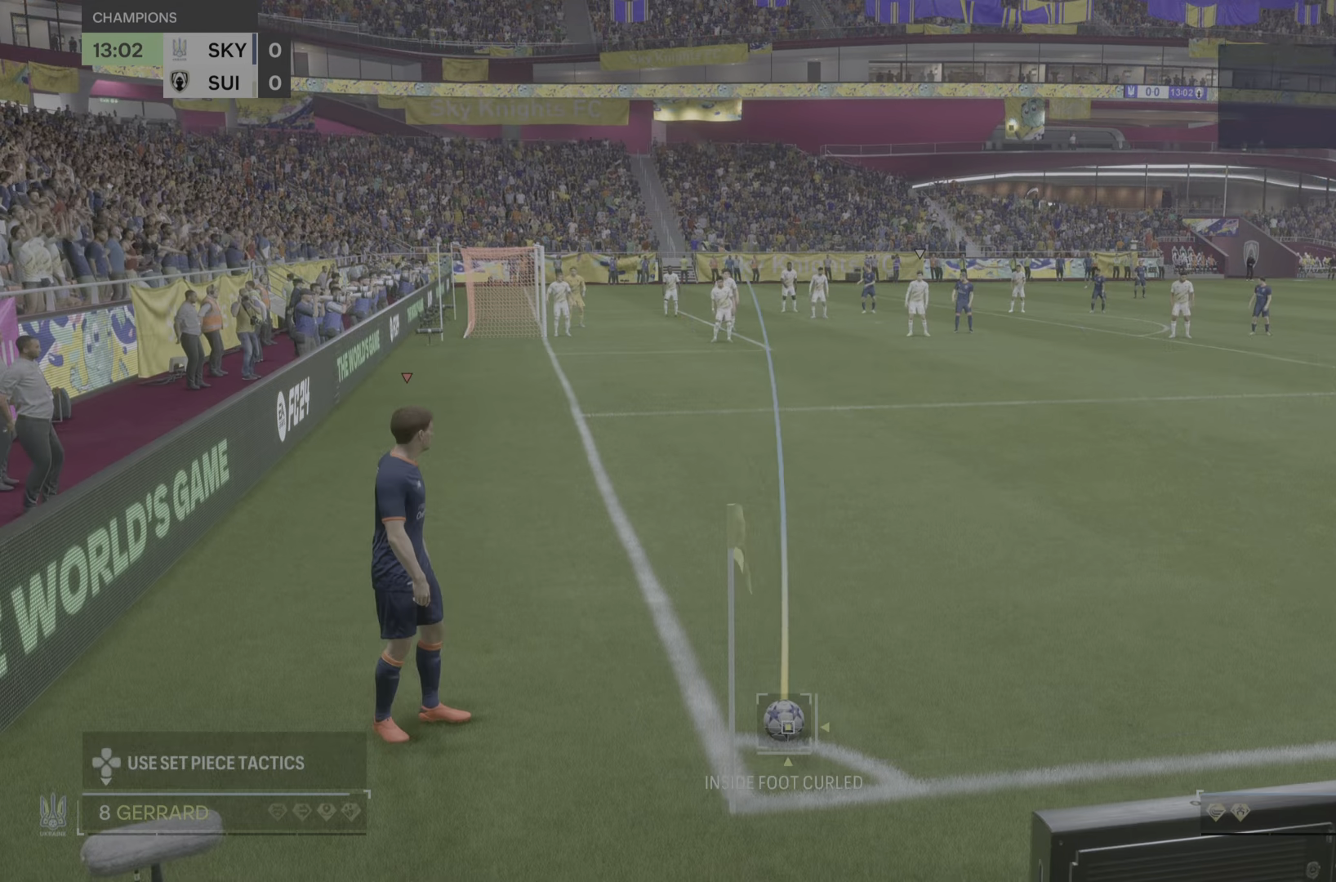
{"dt_ms": 500, "buttons": [], "left_stick": "right", "right_stick": "center", "events": []}
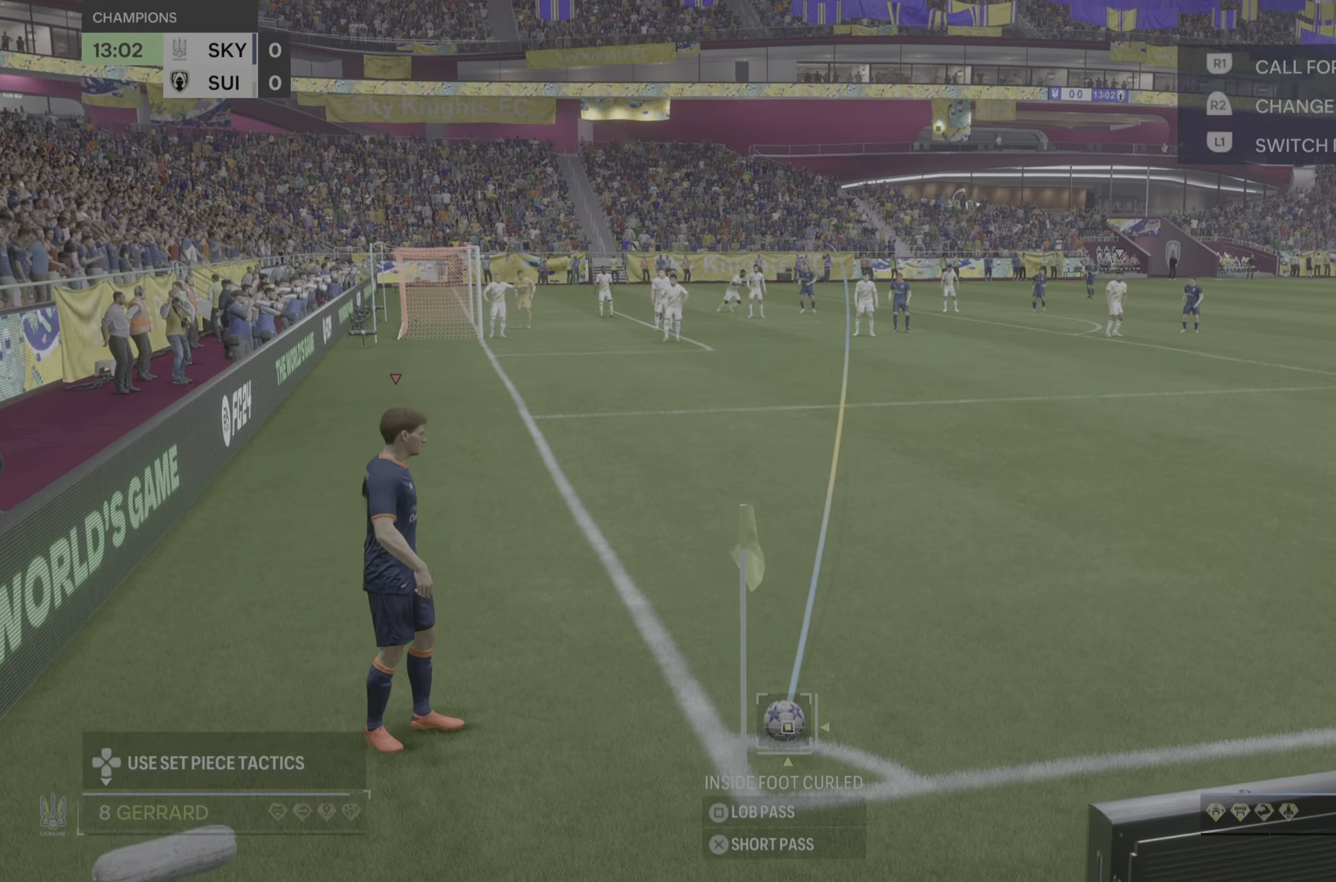
{"dt_ms": 501, "buttons": [], "left_stick": "center", "right_stick": "center", "events": [[17, "left_stick", "center"]]}
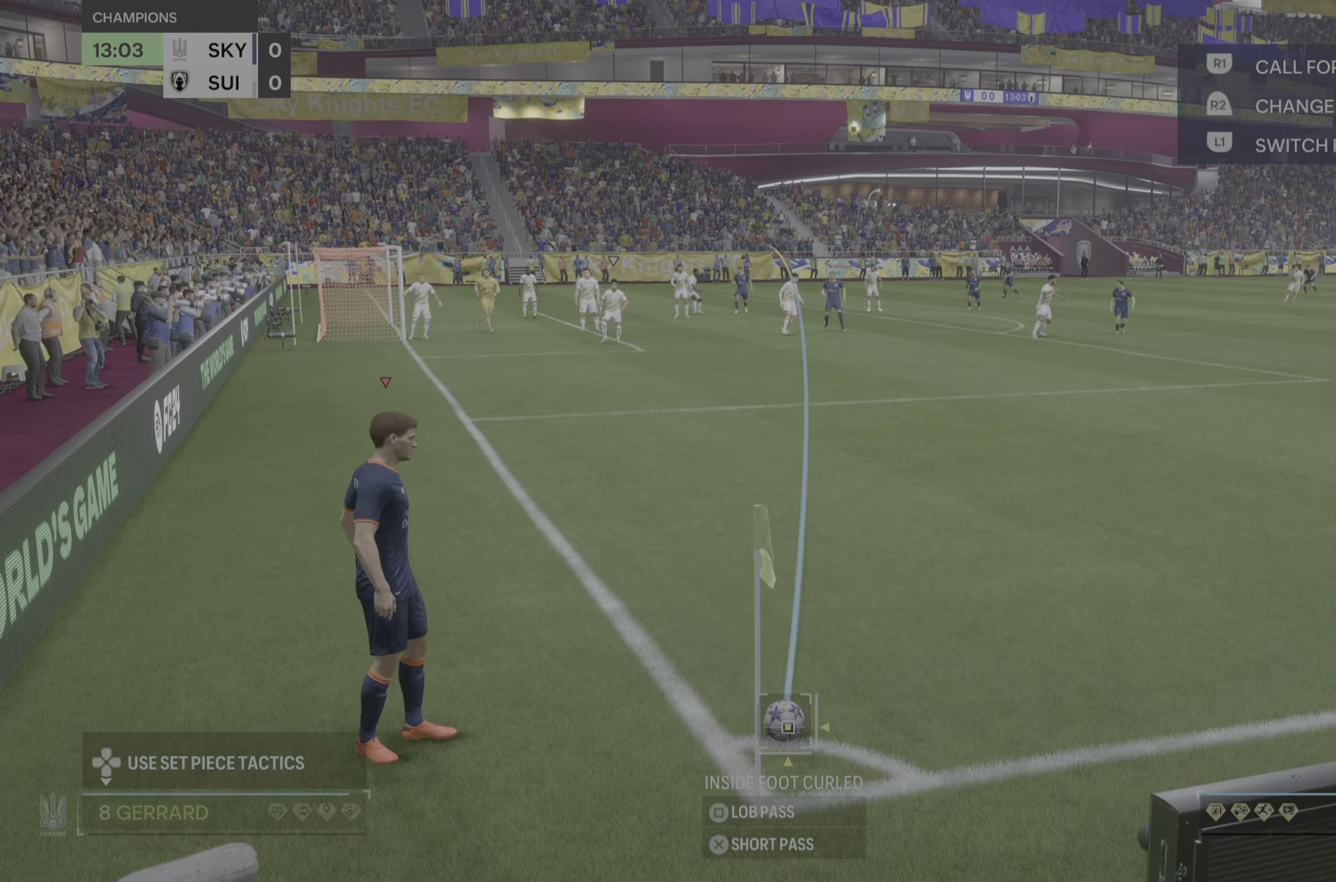
{"dt_ms": 500, "buttons": [], "left_stick": "center", "right_stick": "center", "events": []}
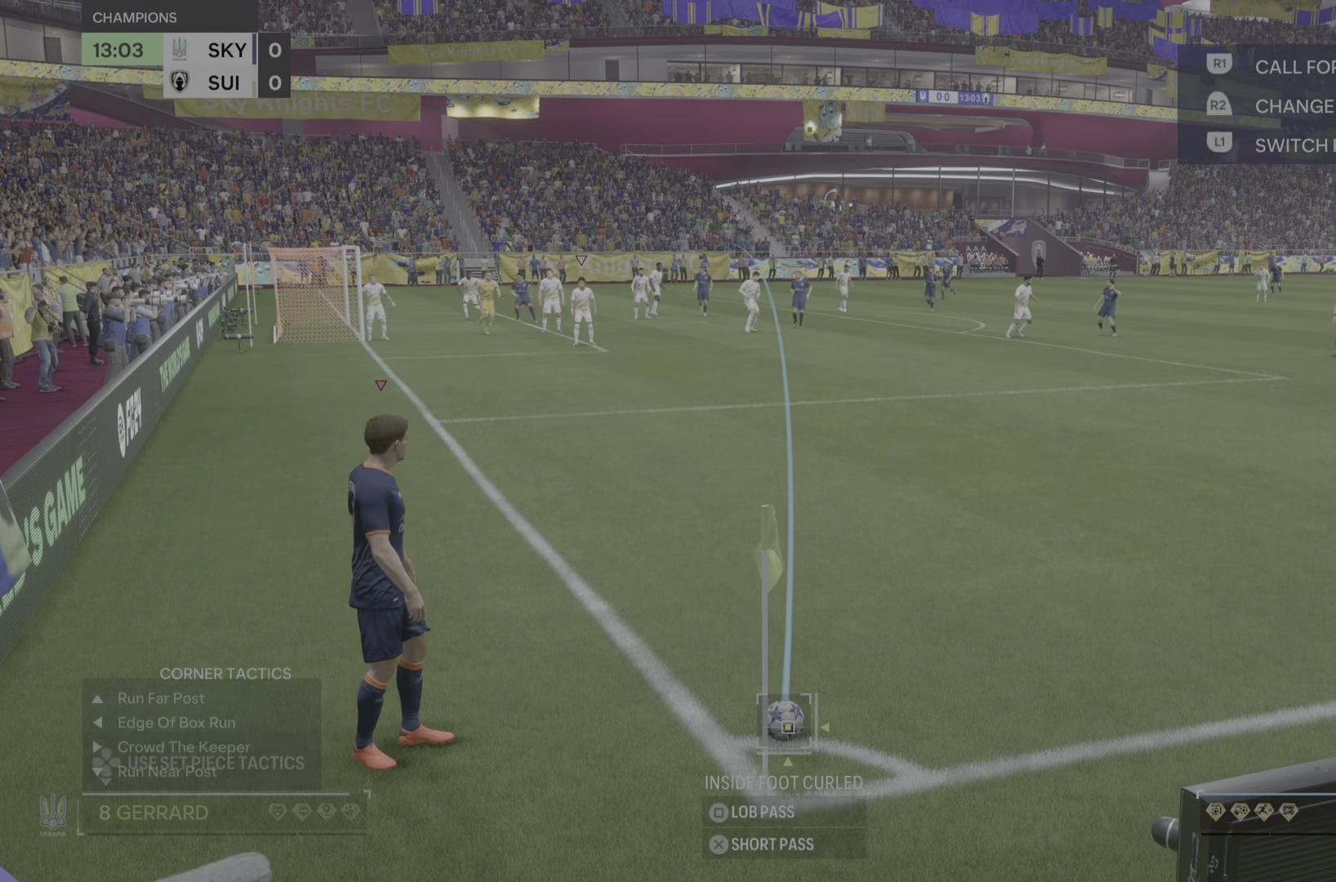
{"dt_ms": 501, "buttons": [], "left_stick": "center", "right_stick": "center", "events": [[267, "left_stick", "right"], [434, "left_stick", "center"]]}
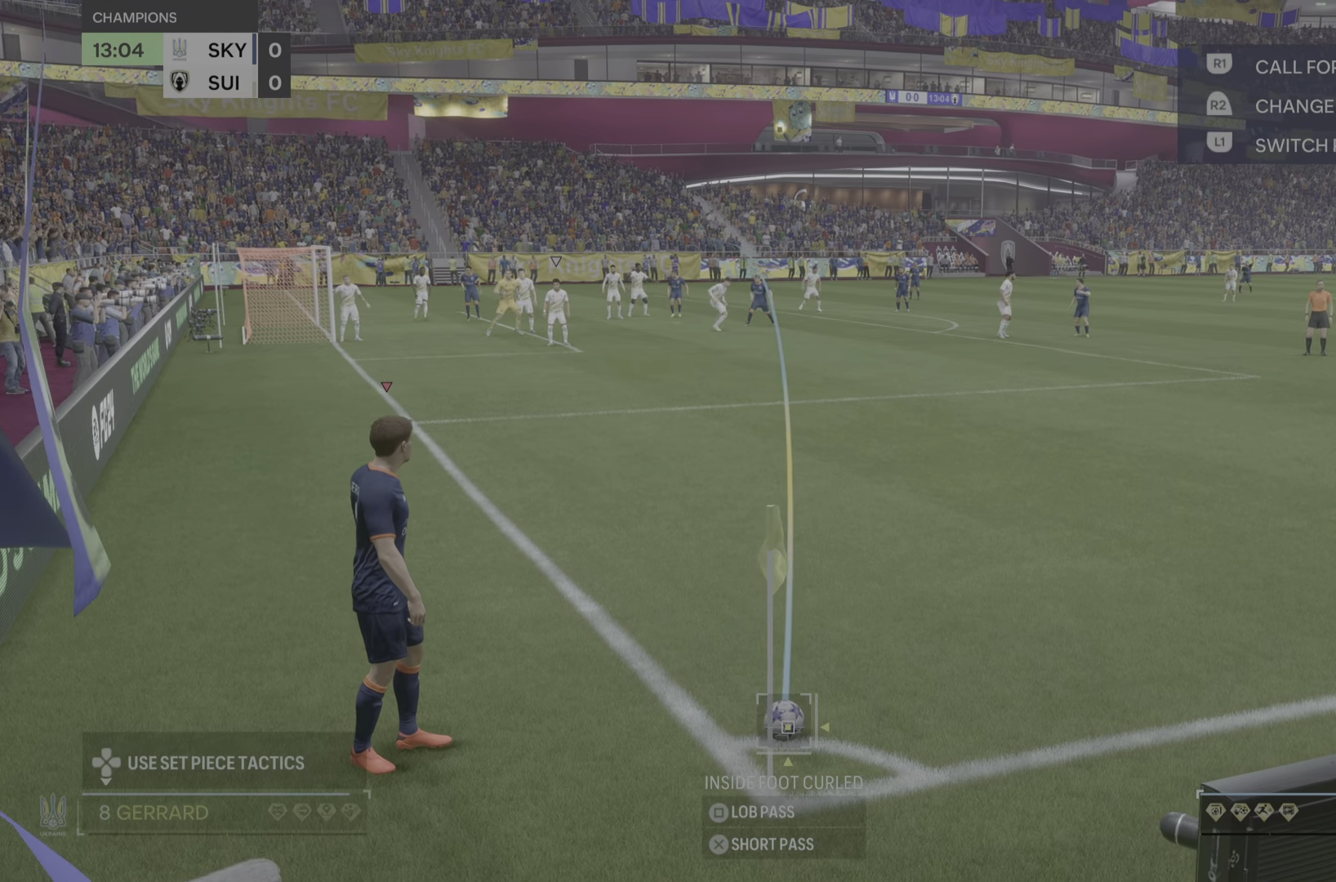
{"dt_ms": 500, "buttons": [], "left_stick": "right", "right_stick": "center", "events": [[400, "left_stick", "right"]]}
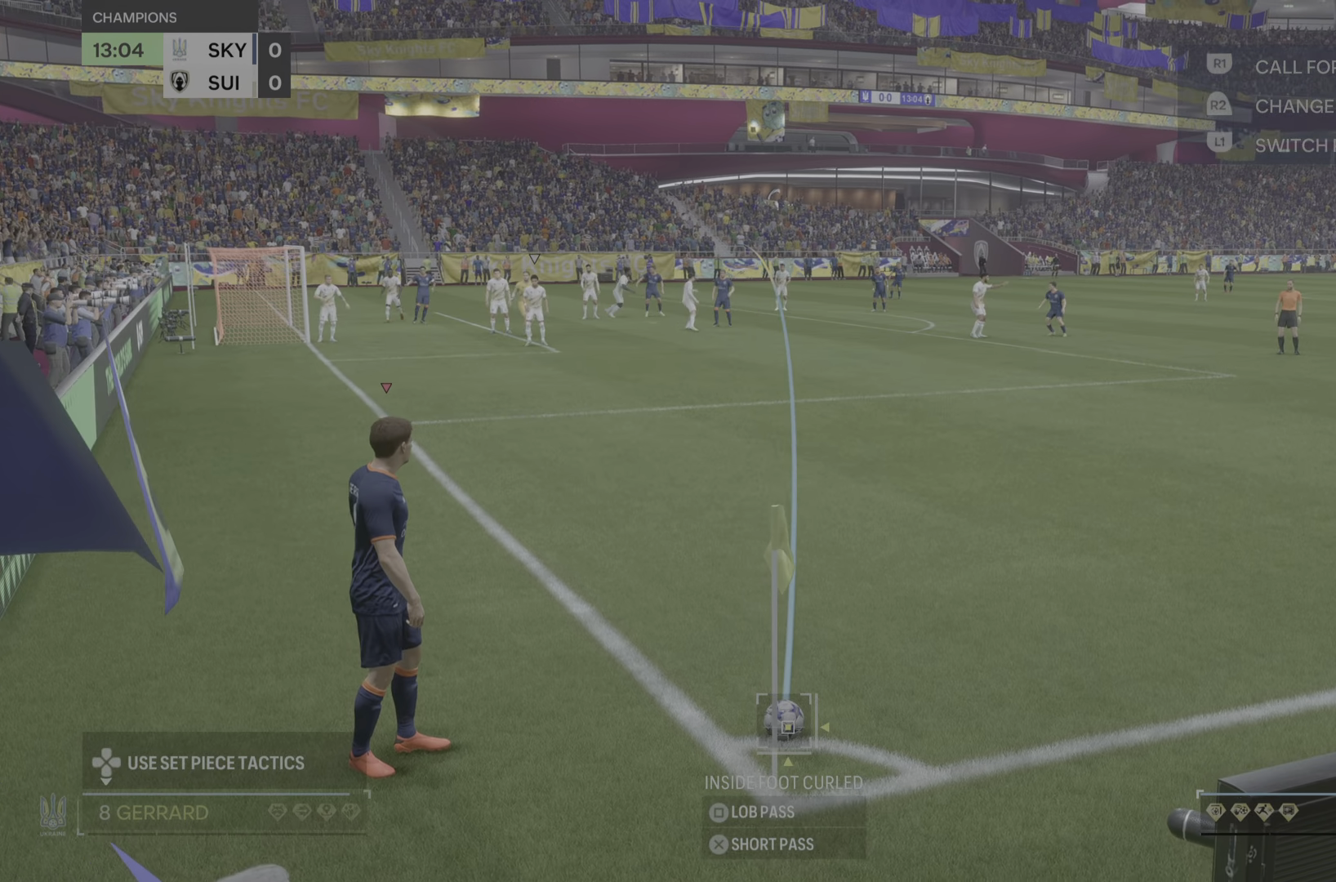
{"dt_ms": 501, "buttons": [], "left_stick": "center", "right_stick": "center", "events": [[33, "left_stick", "center"]]}
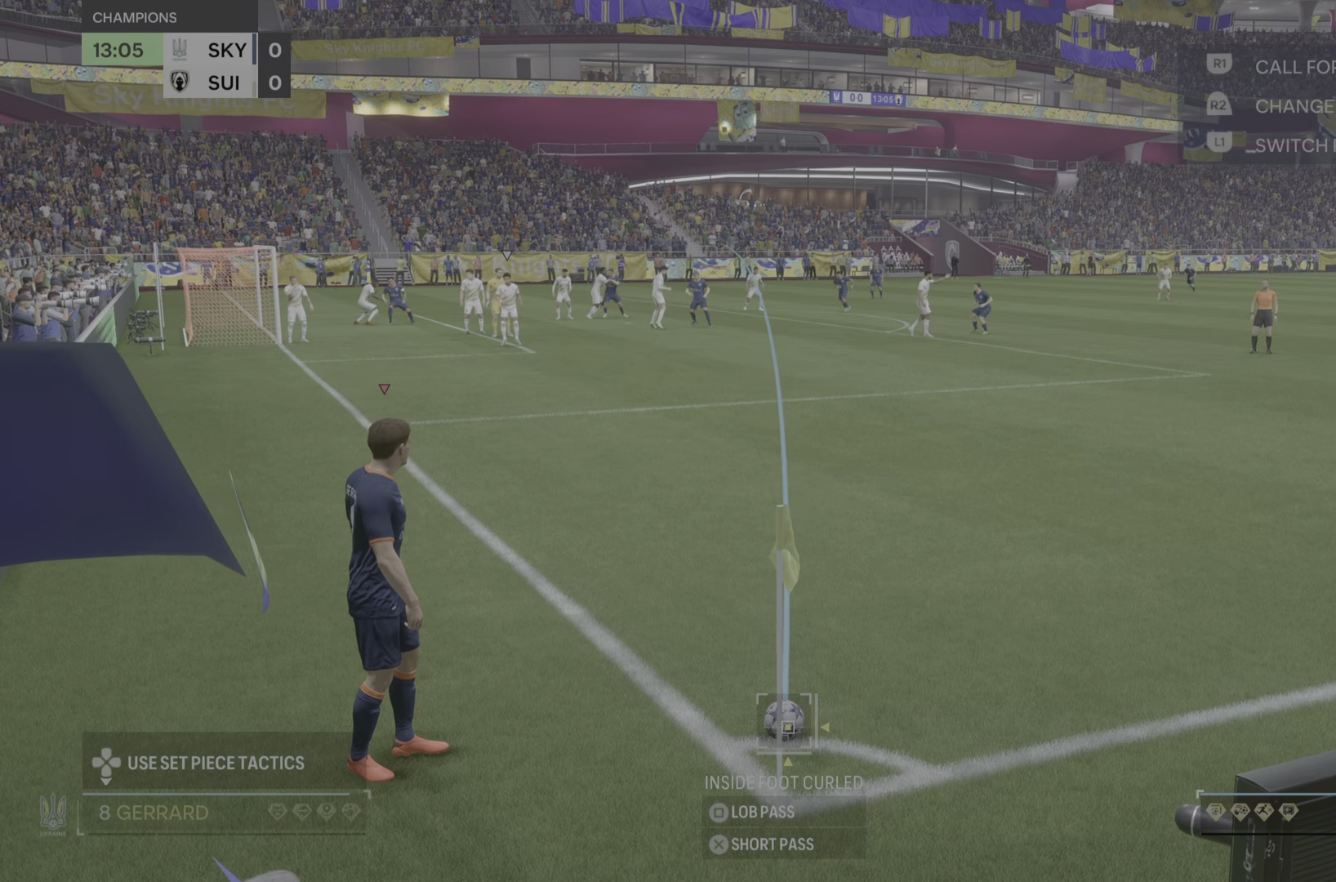
{"dt_ms": 501, "buttons": [], "left_stick": "center", "right_stick": "center", "events": []}
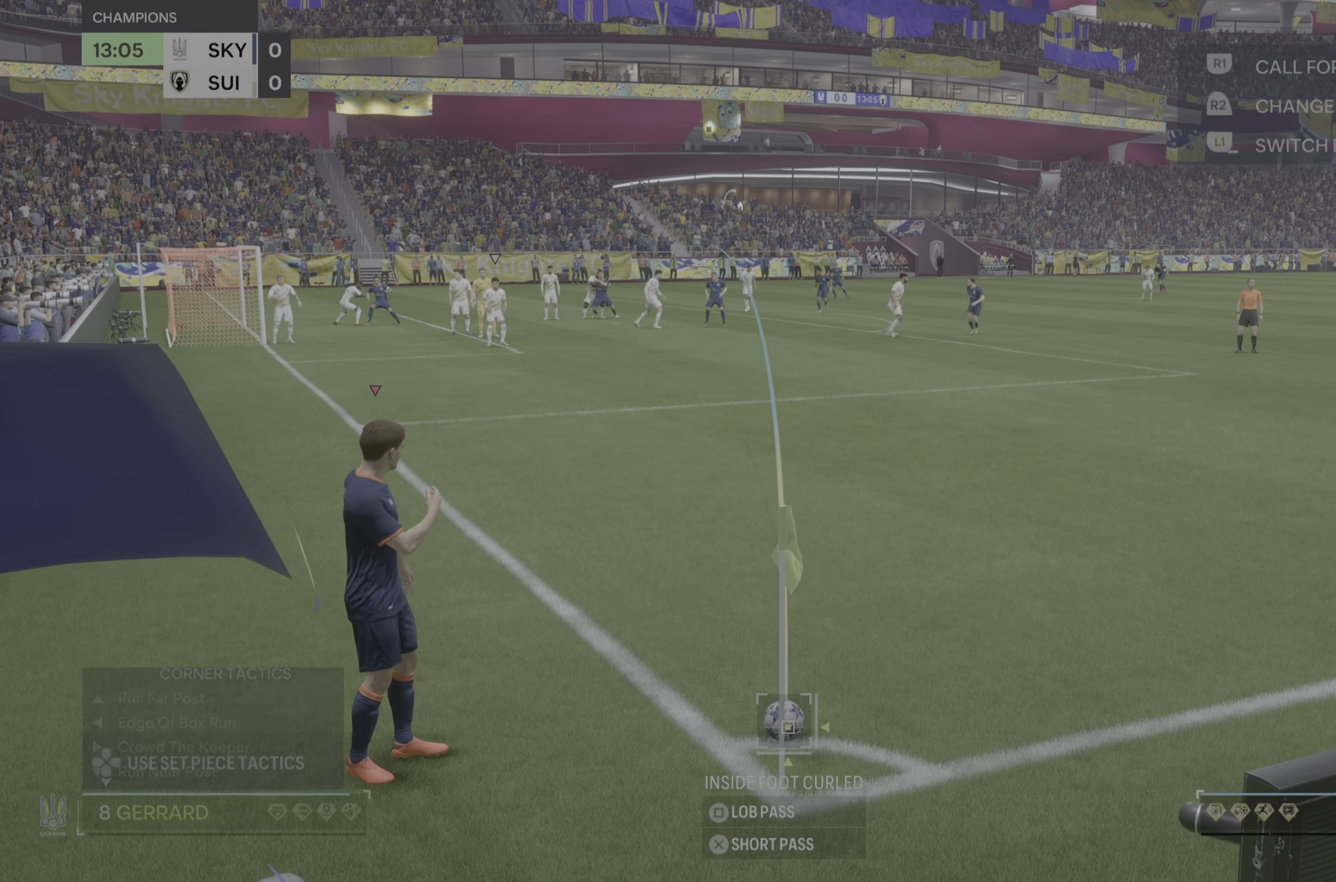
{"dt_ms": 500, "buttons": [], "left_stick": "center", "right_stick": "center", "events": [[100, "DPAD_UP", "down"], [233, "DPAD_UP", "up"]]}
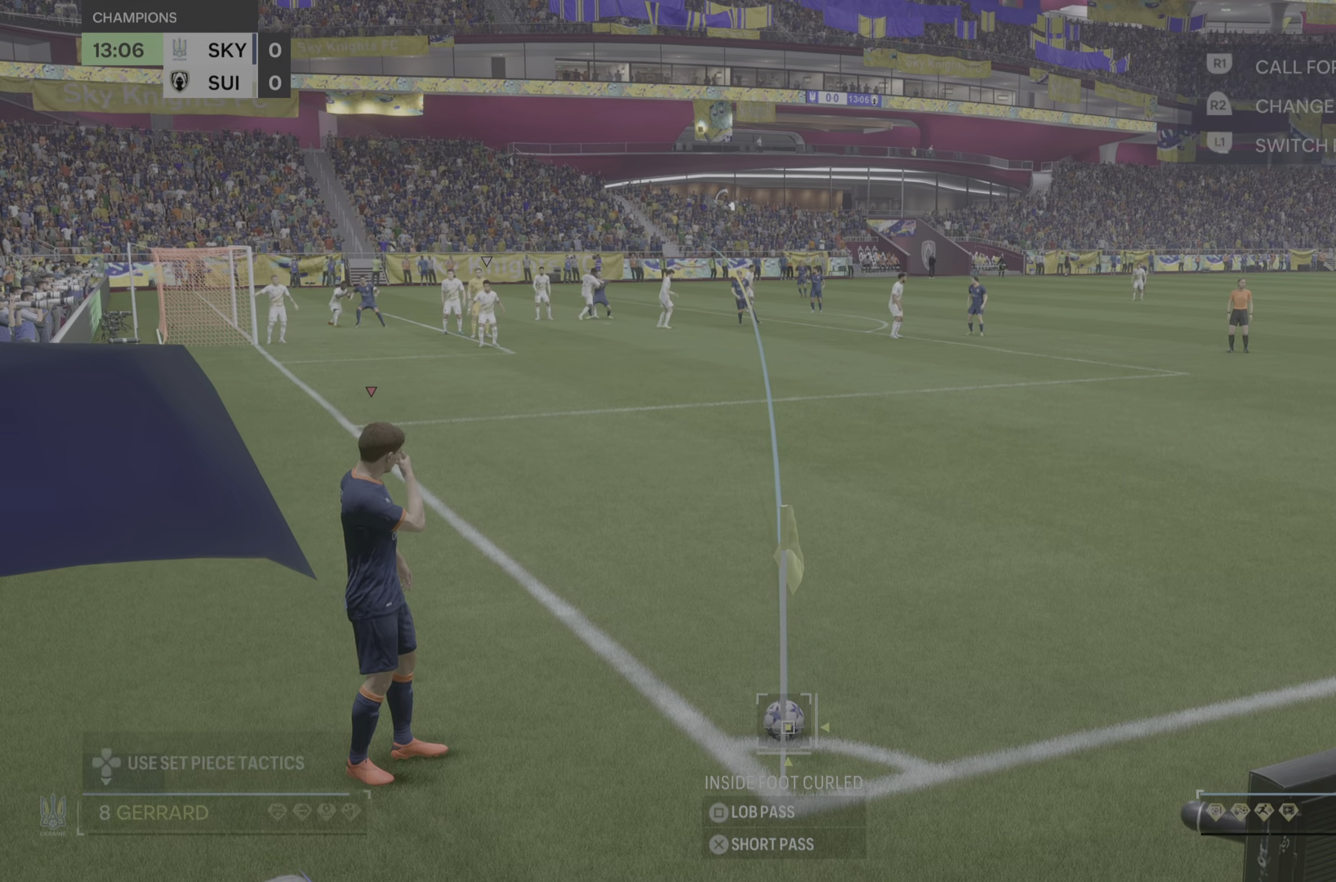
{"dt_ms": 501, "buttons": [], "left_stick": "center", "right_stick": "center", "events": []}
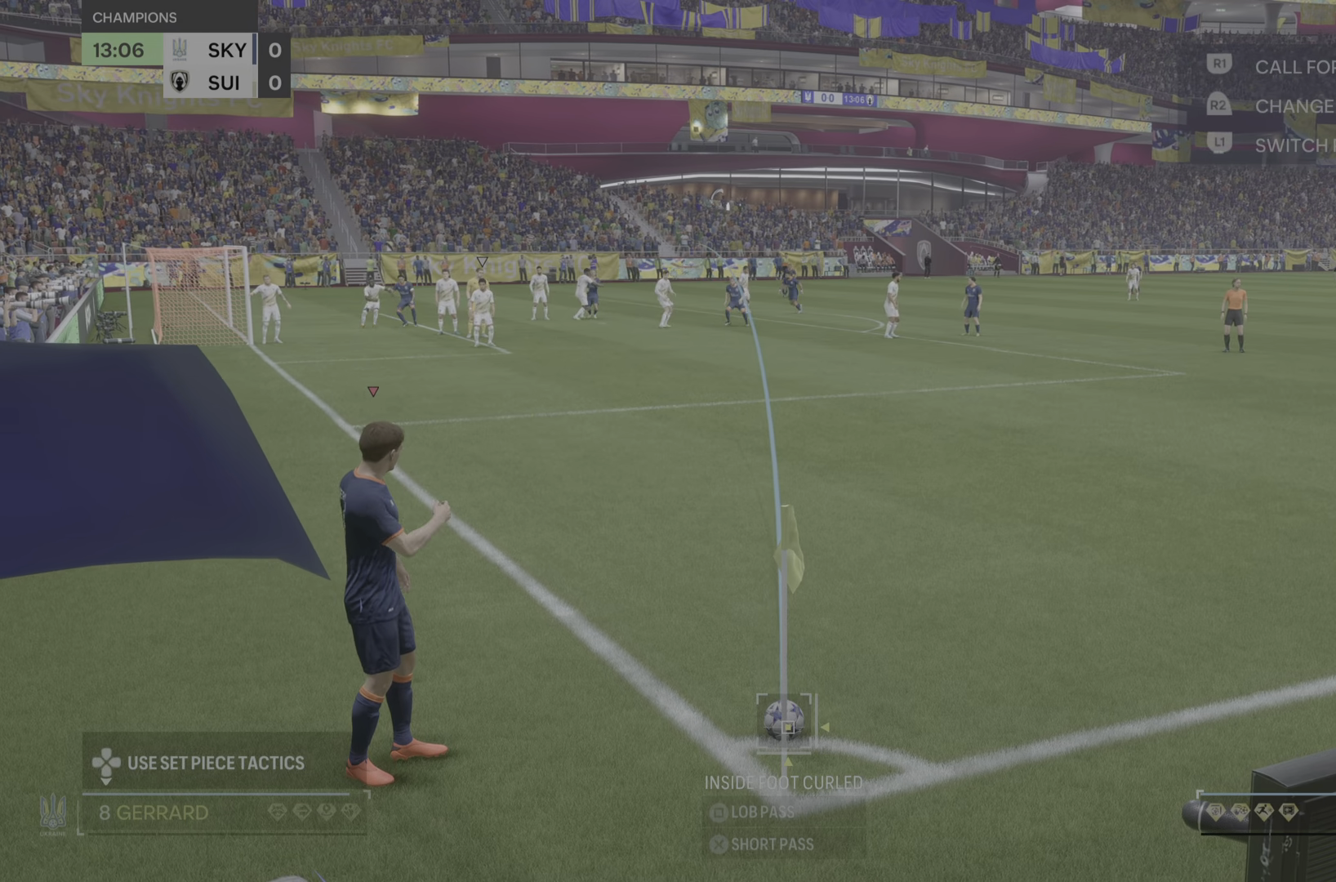
{"dt_ms": 500, "buttons": ["SQUARE"], "left_stick": "center", "right_stick": "center", "events": [[367, "SQUARE", "down"]]}
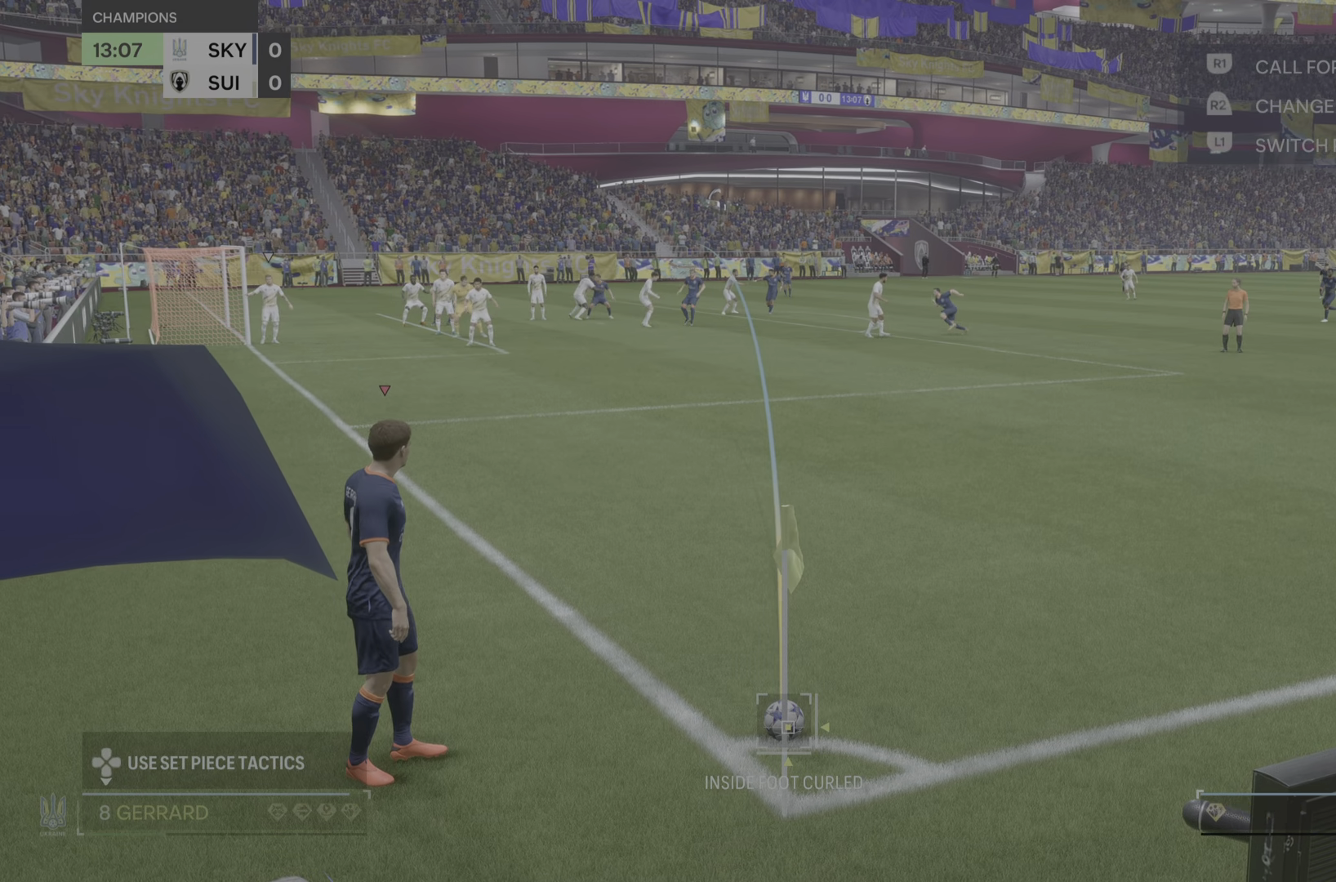
{"dt_ms": 501, "buttons": [], "left_stick": "center", "right_stick": "center", "events": [[400, "SQUARE", "up"]]}